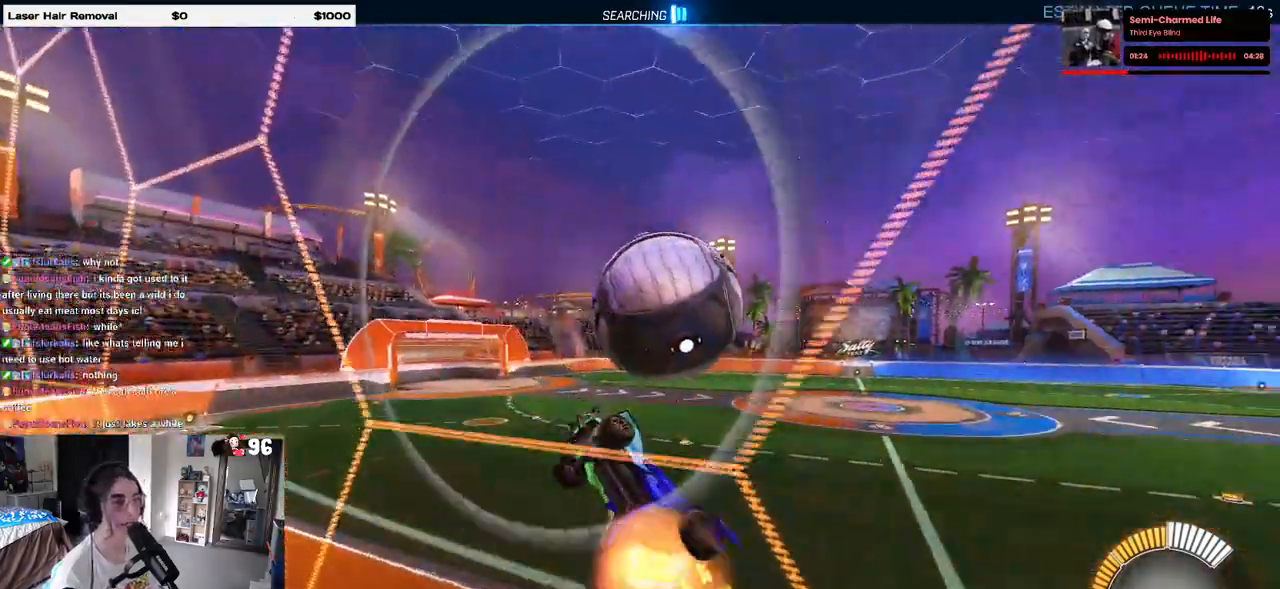
Gameplay with a controller (PlayStation layout); each line is a JSON object with the inputs held at the frame after it. "events" lists button and stick changes between this image and that frame as [ms after this image, input, new state], when the widget could be followed in between. Not read: R2.
{"buttons": ["L1"], "left_stick": "right", "right_stick": "center", "events": [[67, "left_stick", "down-right"], [83, "L1", "down"], [150, "CROSS", "up"], [483, "left_stick", "right"]]}
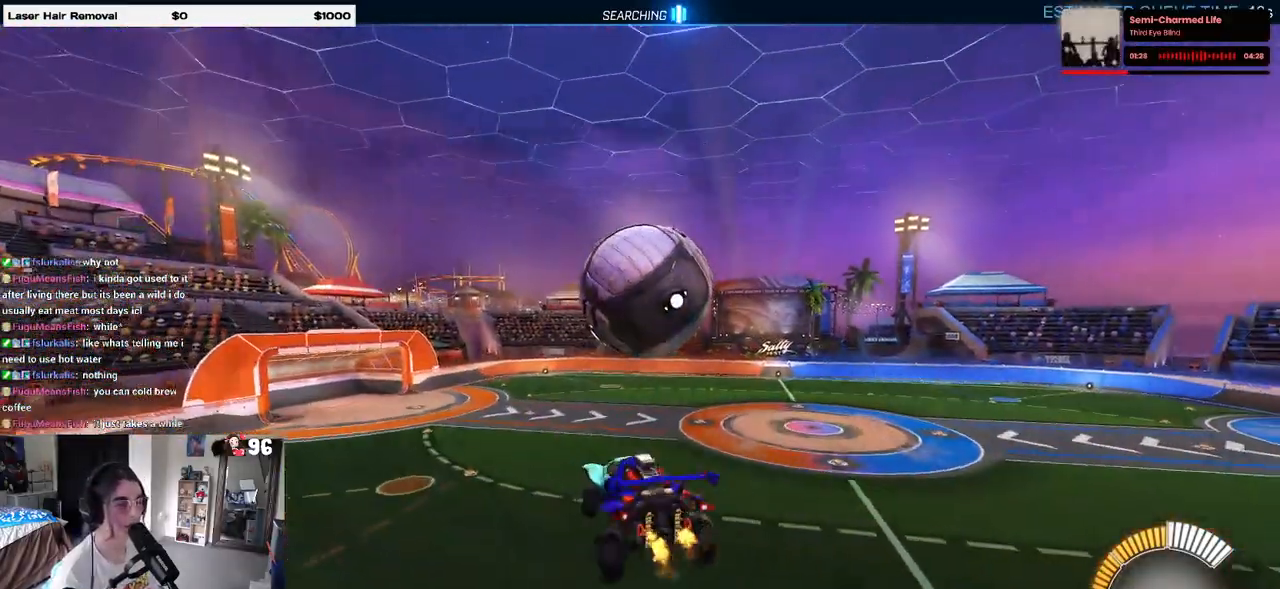
{"buttons": ["R1"], "left_stick": "center", "right_stick": "center", "events": [[133, "R1", "down"], [183, "left_stick", "left"], [317, "left_stick", "down-left"], [400, "L1", "up"], [417, "left_stick", "center"]]}
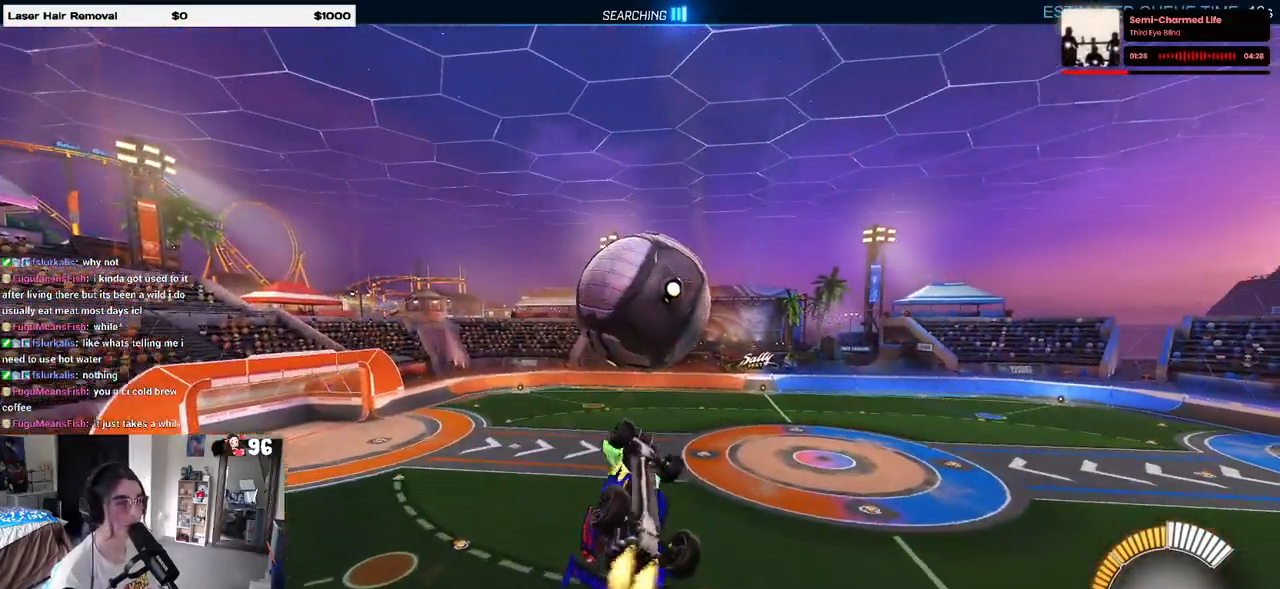
{"buttons": [], "left_stick": "down-left", "right_stick": "center", "events": [[67, "left_stick", "up-right"], [117, "CROSS", "down"], [217, "left_stick", "down"], [250, "CROSS", "up"], [400, "R1", "up"], [500, "left_stick", "down-left"]]}
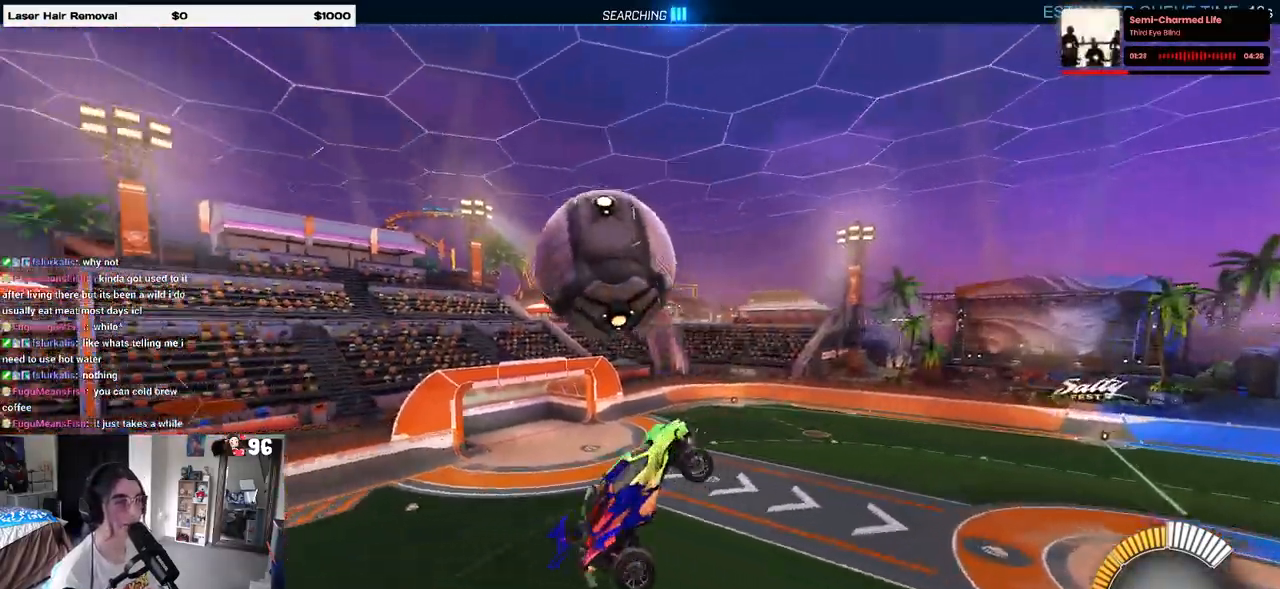
{"buttons": ["L1", "R1"], "left_stick": "down-left", "right_stick": "center", "events": [[433, "L1", "down"], [450, "R1", "down"]]}
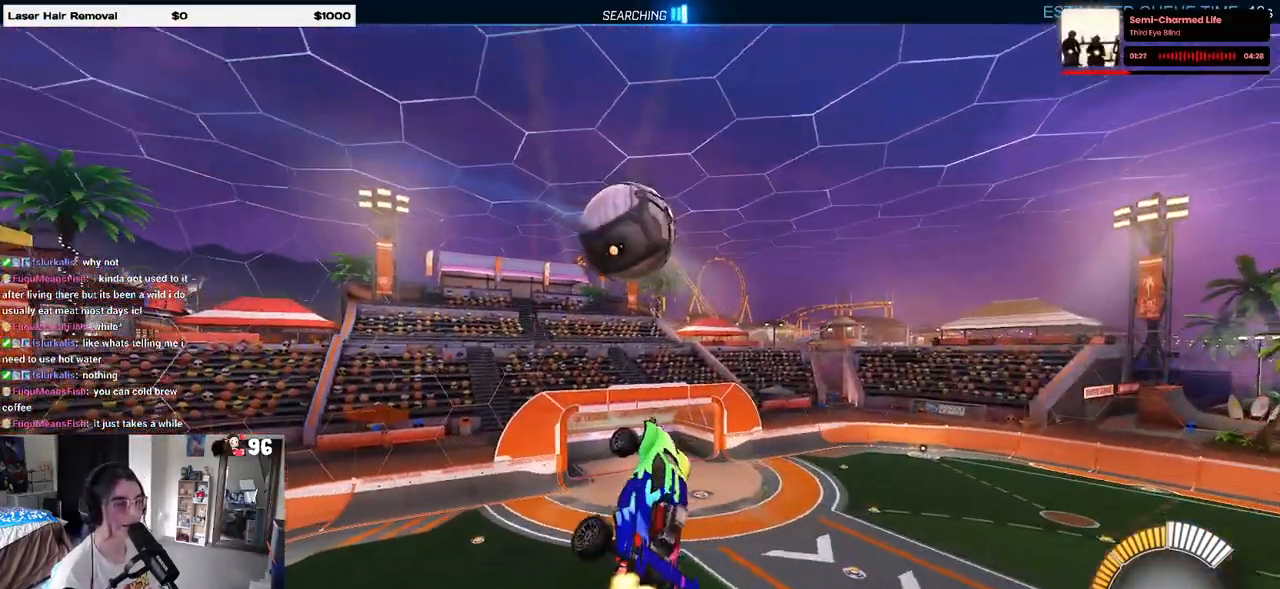
{"buttons": ["L1", "R1"], "left_stick": "left", "right_stick": "center", "events": [[117, "left_stick", "center"], [183, "left_stick", "right"], [250, "left_stick", "up-right"], [400, "left_stick", "center"], [467, "left_stick", "left"]]}
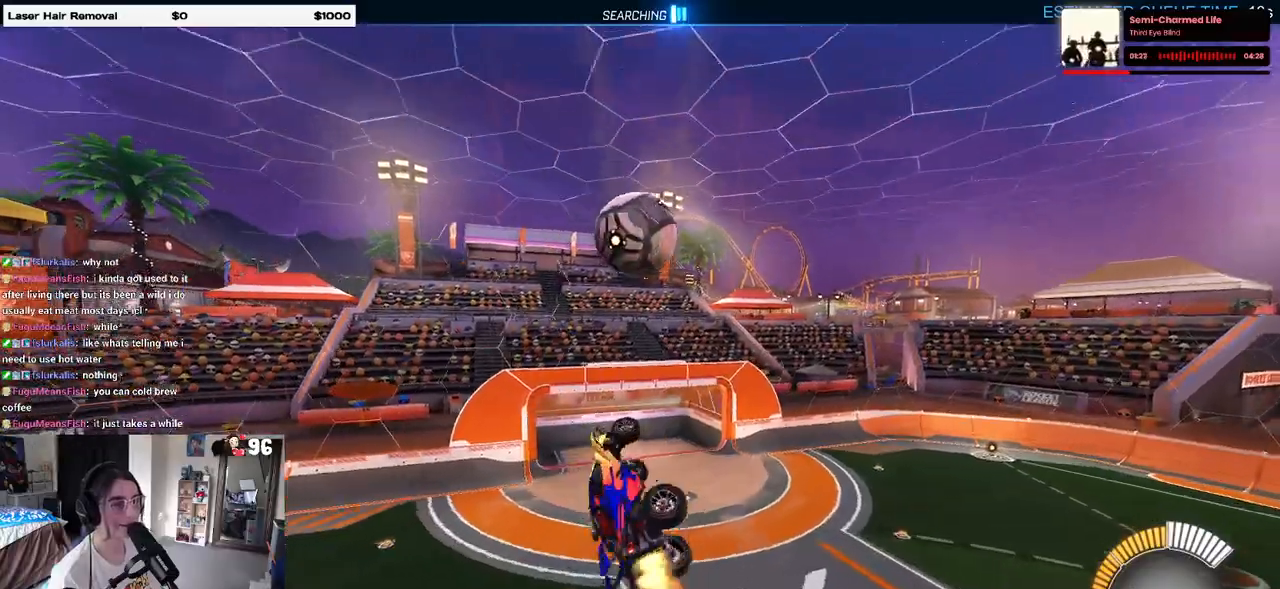
{"buttons": ["R1"], "left_stick": "center", "right_stick": "center", "events": [[133, "L1", "up"], [183, "left_stick", "center"], [367, "left_stick", "down"], [467, "left_stick", "center"]]}
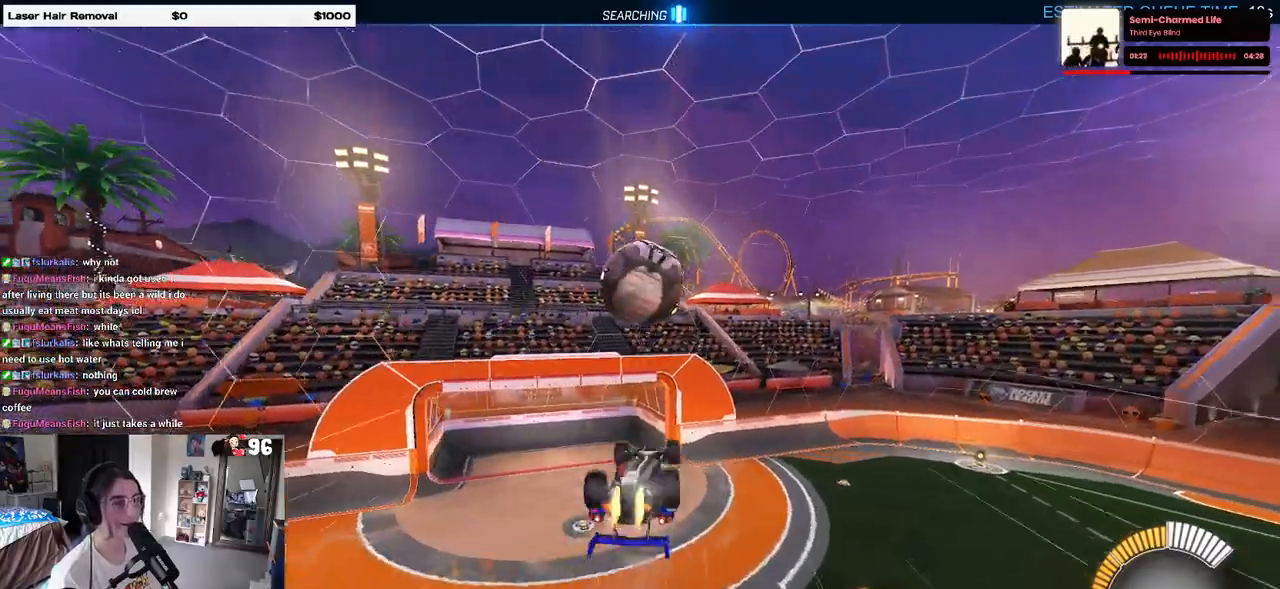
{"buttons": ["R1"], "left_stick": "center", "right_stick": "center", "events": [[233, "left_stick", "down"], [400, "left_stick", "center"]]}
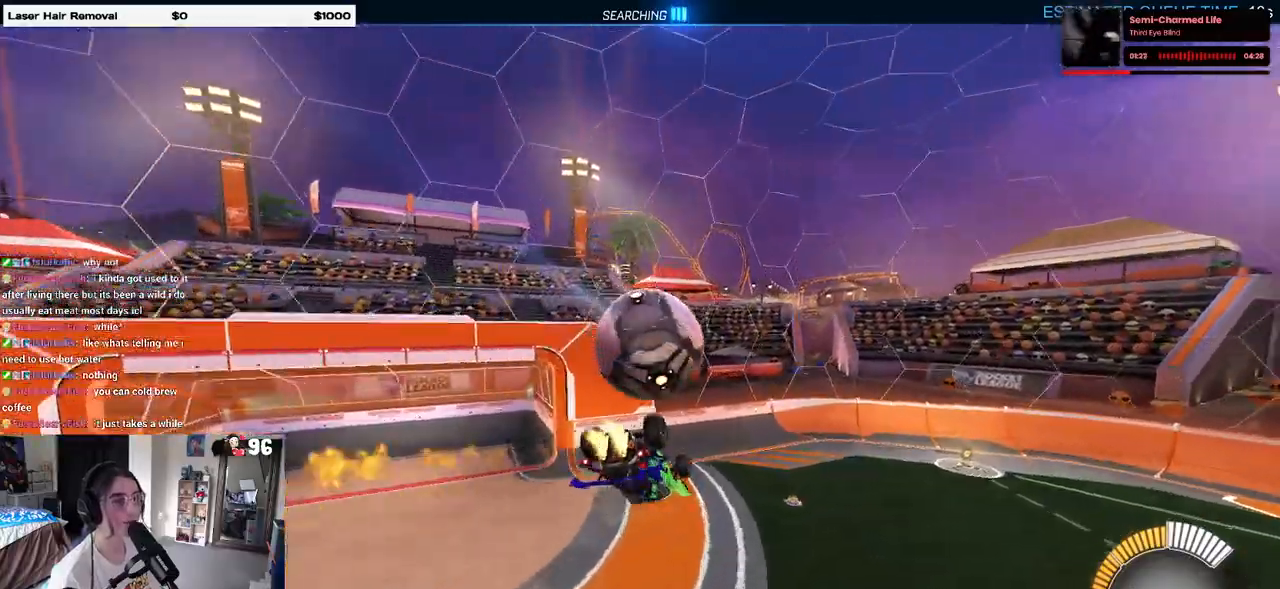
{"buttons": ["SQUARE"], "left_stick": "left", "right_stick": "center", "events": [[67, "R1", "up"], [200, "left_stick", "up-left"], [267, "SQUARE", "down"], [483, "left_stick", "left"]]}
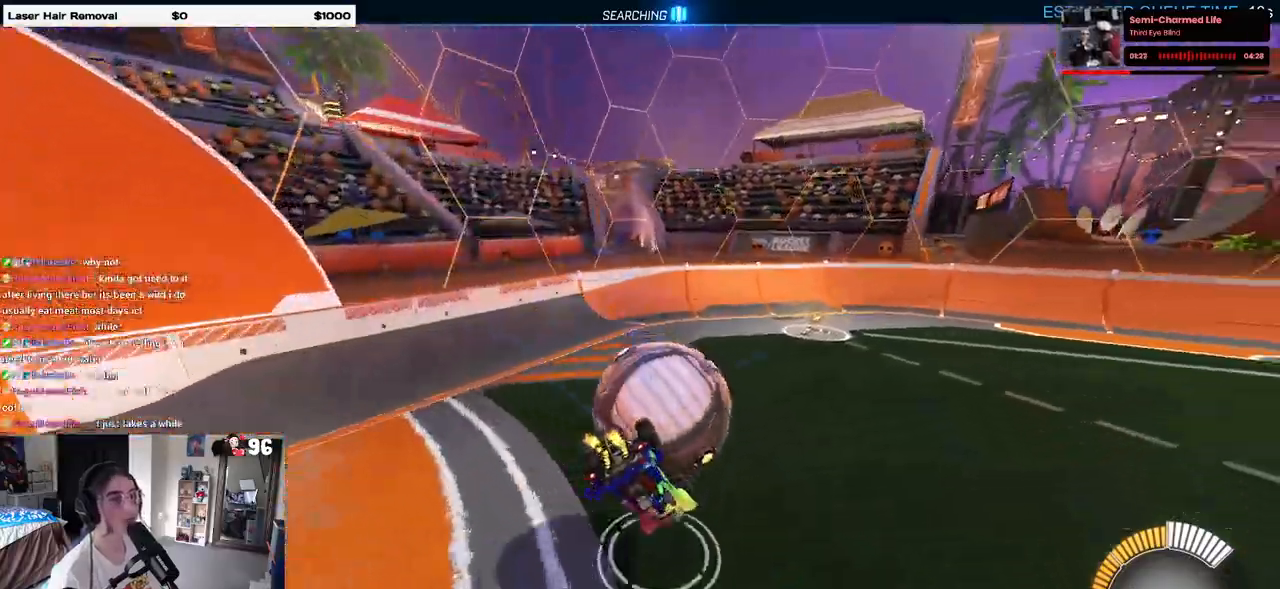
{"buttons": ["CROSS", "SQUARE"], "left_stick": "down-left", "right_stick": "center", "events": [[300, "left_stick", "down-left"], [400, "CROSS", "down"]]}
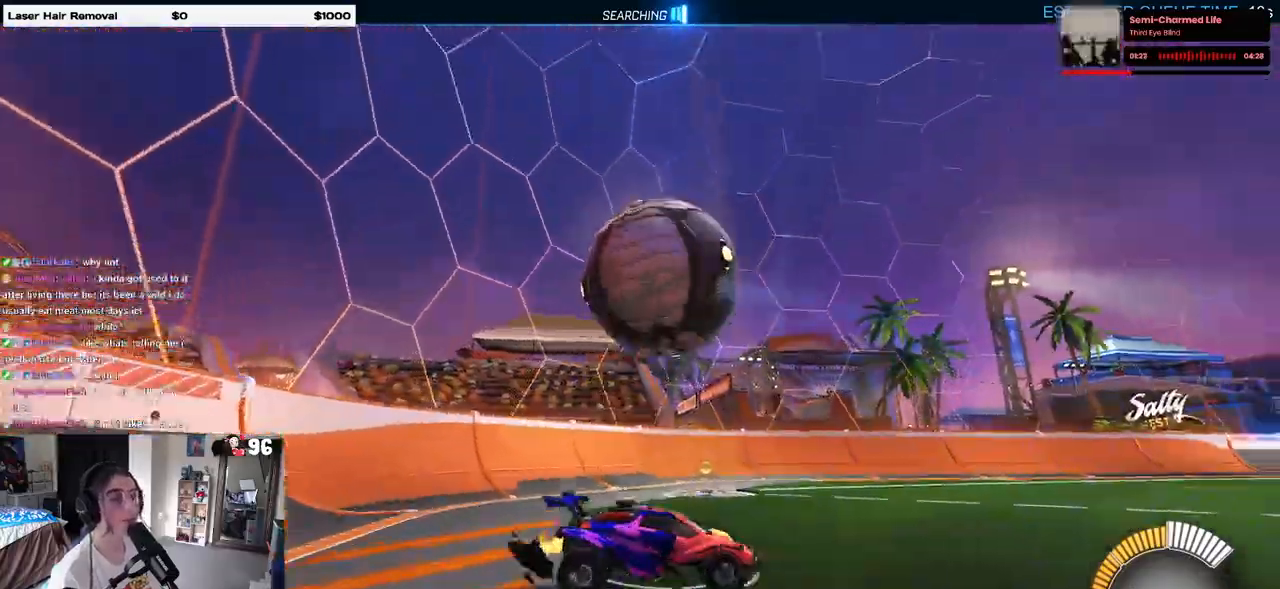
{"buttons": ["SQUARE", "R1"], "left_stick": "up-right", "right_stick": "center", "events": [[117, "CROSS", "up"], [283, "left_stick", "down-right"], [300, "R1", "down"], [383, "left_stick", "up-right"]]}
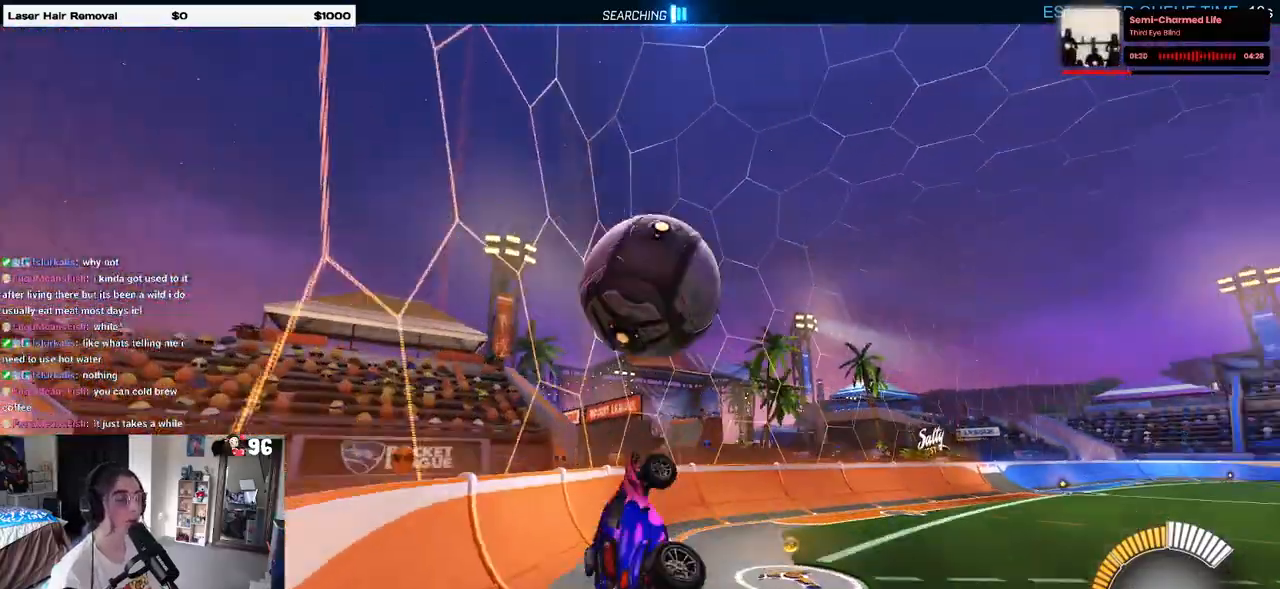
{"buttons": [], "left_stick": "right", "right_stick": "center", "events": [[333, "SQUARE", "up"], [350, "R1", "up"], [417, "left_stick", "right"]]}
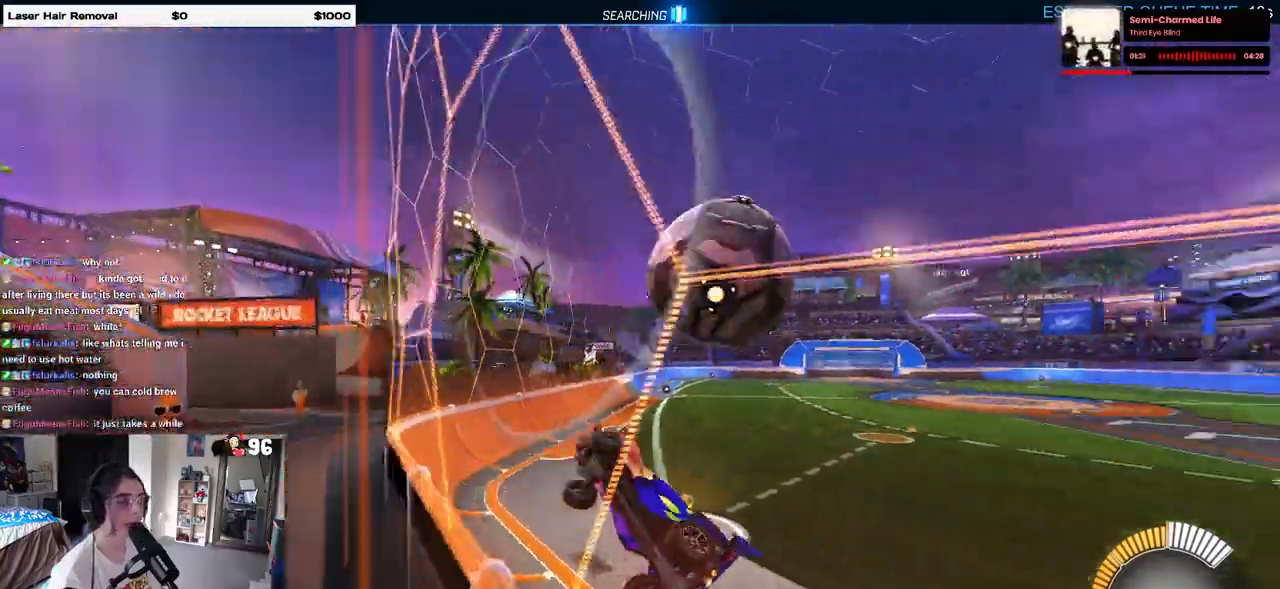
{"buttons": ["L2"], "left_stick": "right", "right_stick": "center", "events": [[433, "L2", "down"]]}
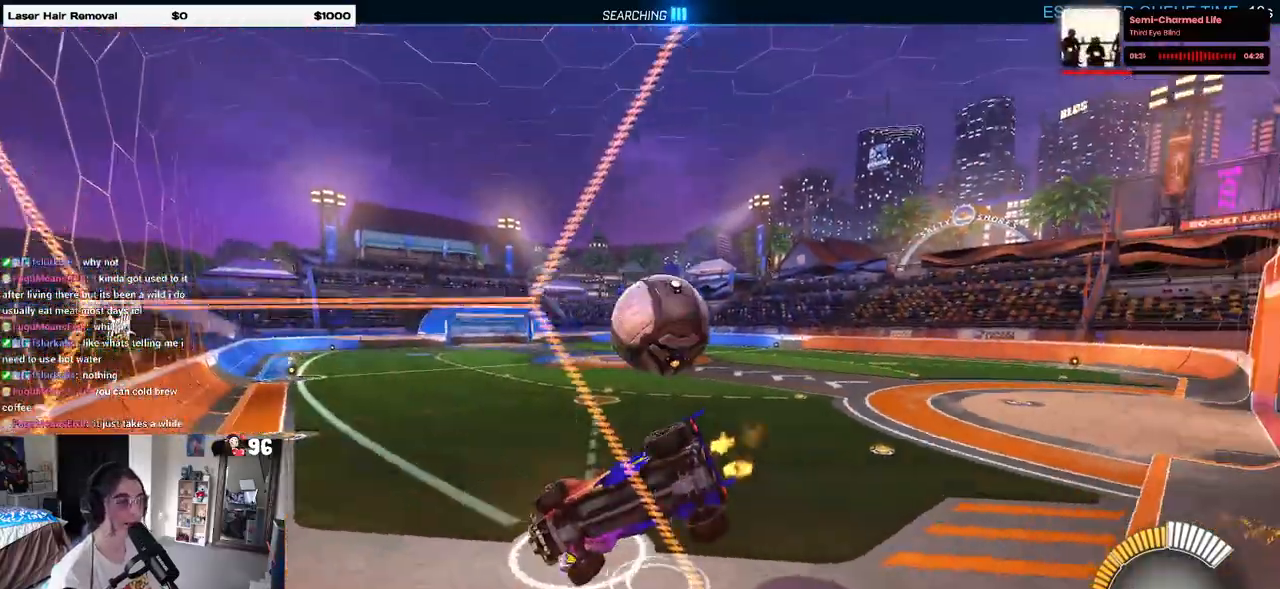
{"buttons": ["R1"], "left_stick": "center", "right_stick": "center", "events": [[100, "L2", "up"], [183, "R1", "down"], [233, "left_stick", "center"]]}
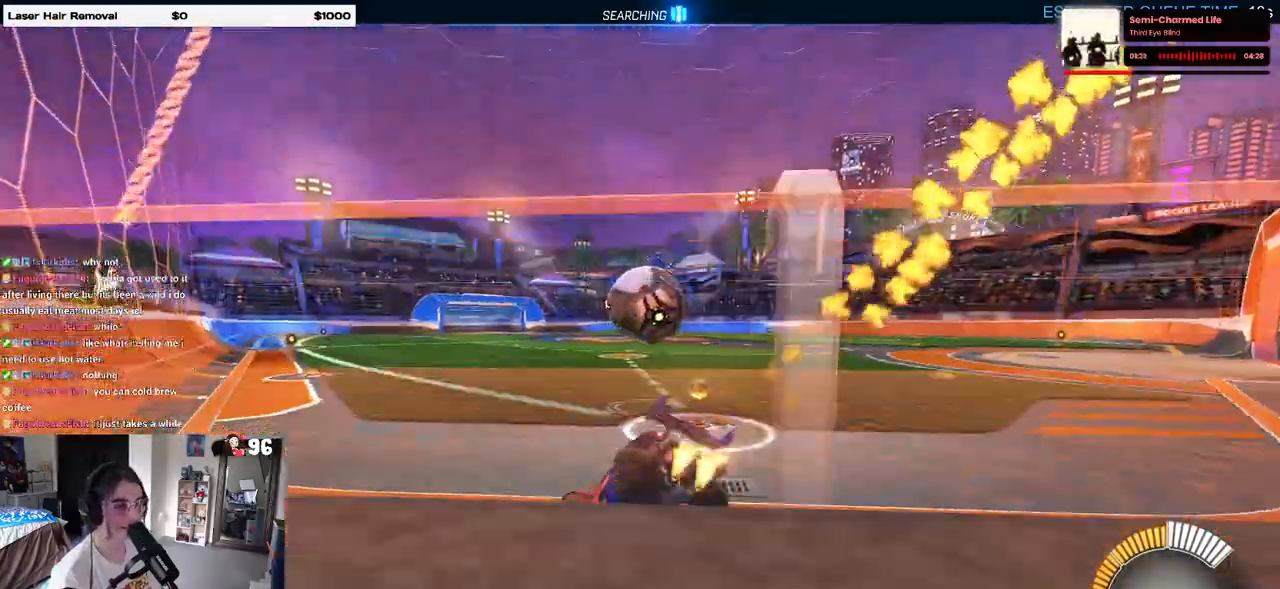
{"buttons": ["CROSS", "R1"], "left_stick": "down-right", "right_stick": "center", "events": [[83, "left_stick", "right"], [250, "left_stick", "center"], [367, "left_stick", "down-right"], [433, "CROSS", "down"]]}
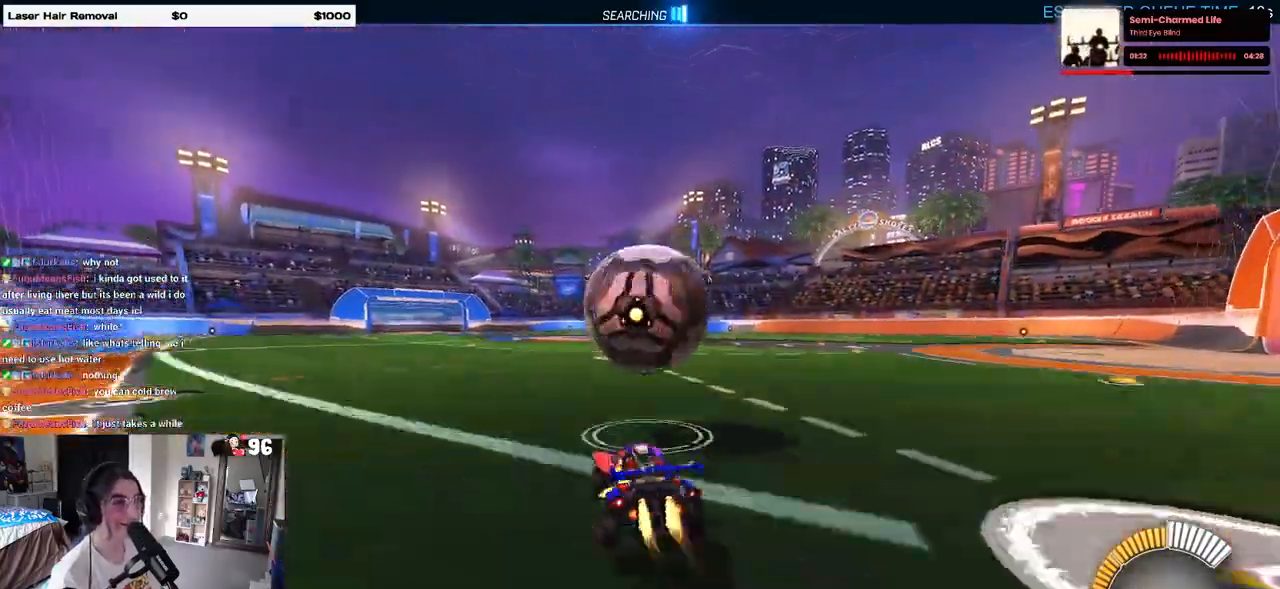
{"buttons": ["L1"], "left_stick": "down-right", "right_stick": "center", "events": [[67, "left_stick", "center"], [83, "CROSS", "up"], [150, "CROSS", "down"], [150, "left_stick", "down-right"], [233, "L1", "down"], [283, "CROSS", "up"], [317, "R1", "up"]]}
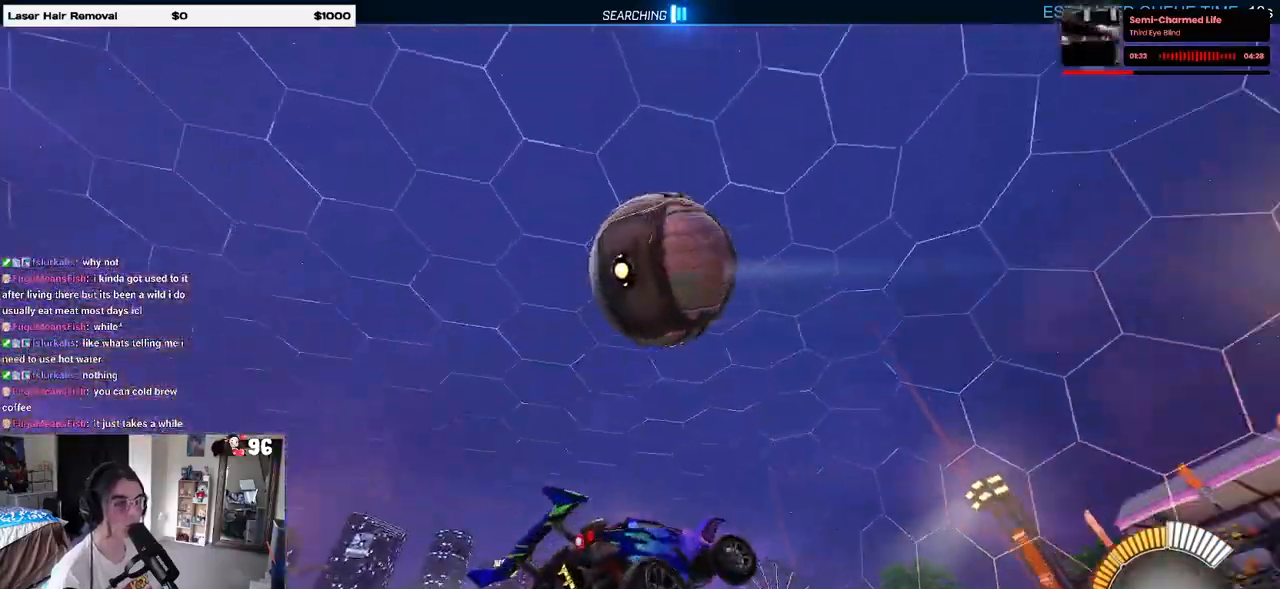
{"buttons": ["L1", "R1"], "left_stick": "left", "right_stick": "center", "events": [[100, "R1", "down"], [100, "left_stick", "up-right"], [317, "left_stick", "up-left"], [400, "left_stick", "left"]]}
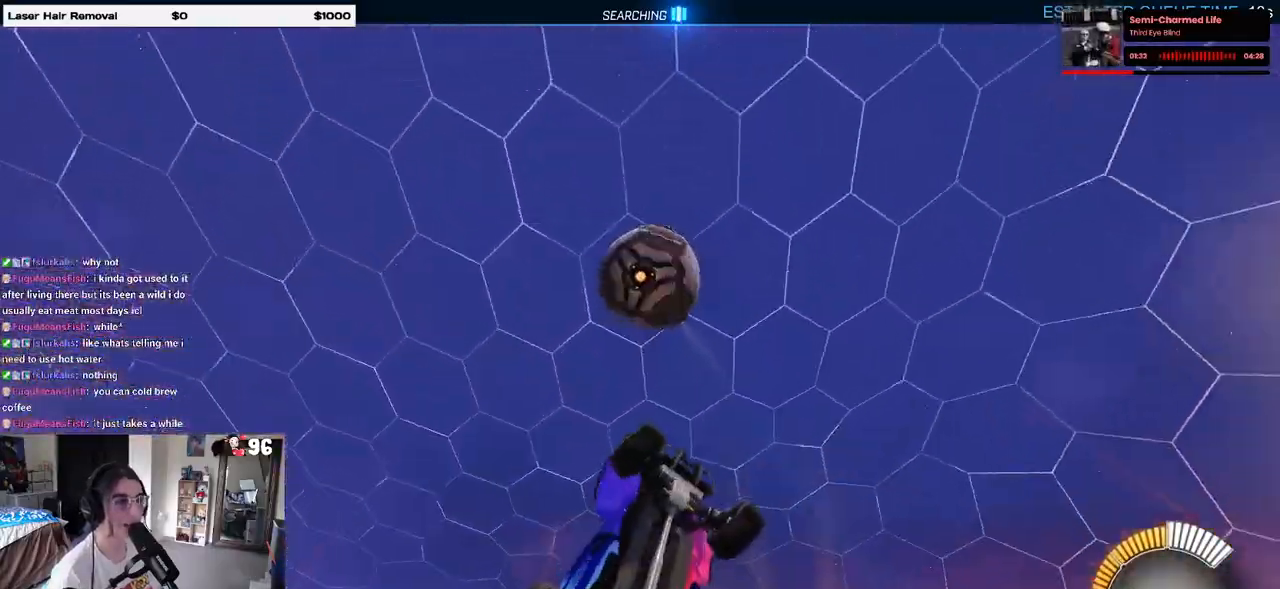
{"buttons": ["L1", "R1"], "left_stick": "center", "right_stick": "center", "events": [[17, "left_stick", "center"], [100, "left_stick", "right"], [283, "left_stick", "center"]]}
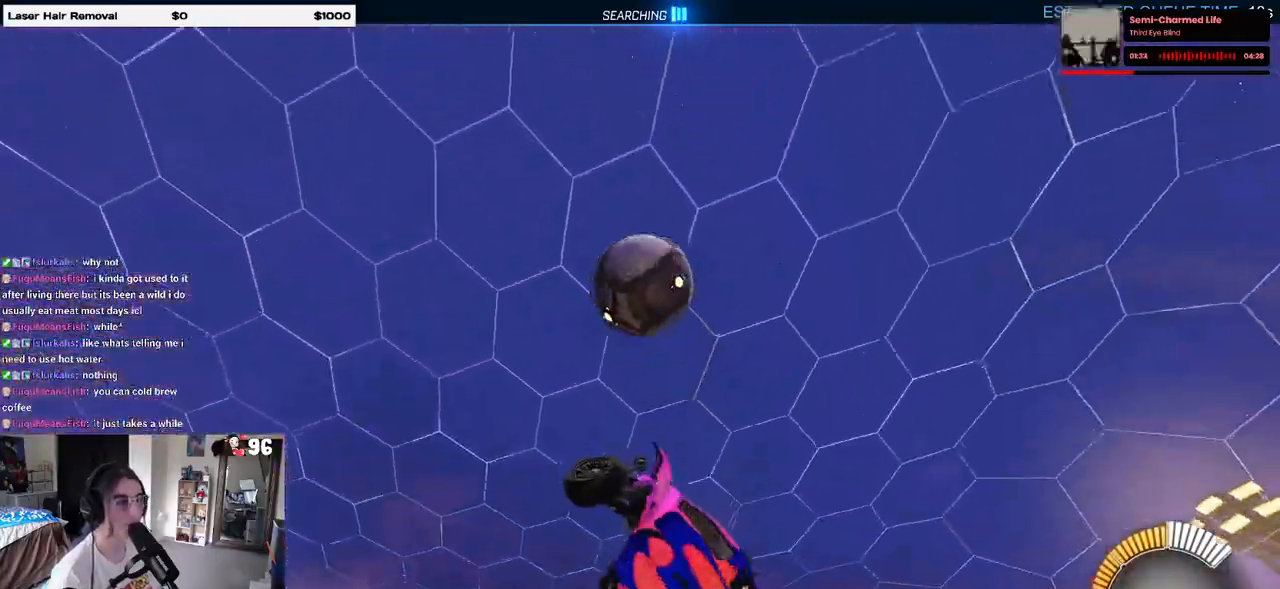
{"buttons": ["L1", "R1"], "left_stick": "right", "right_stick": "center", "events": [[50, "left_stick", "right"], [150, "left_stick", "center"], [200, "left_stick", "left"], [400, "left_stick", "center"], [450, "left_stick", "right"]]}
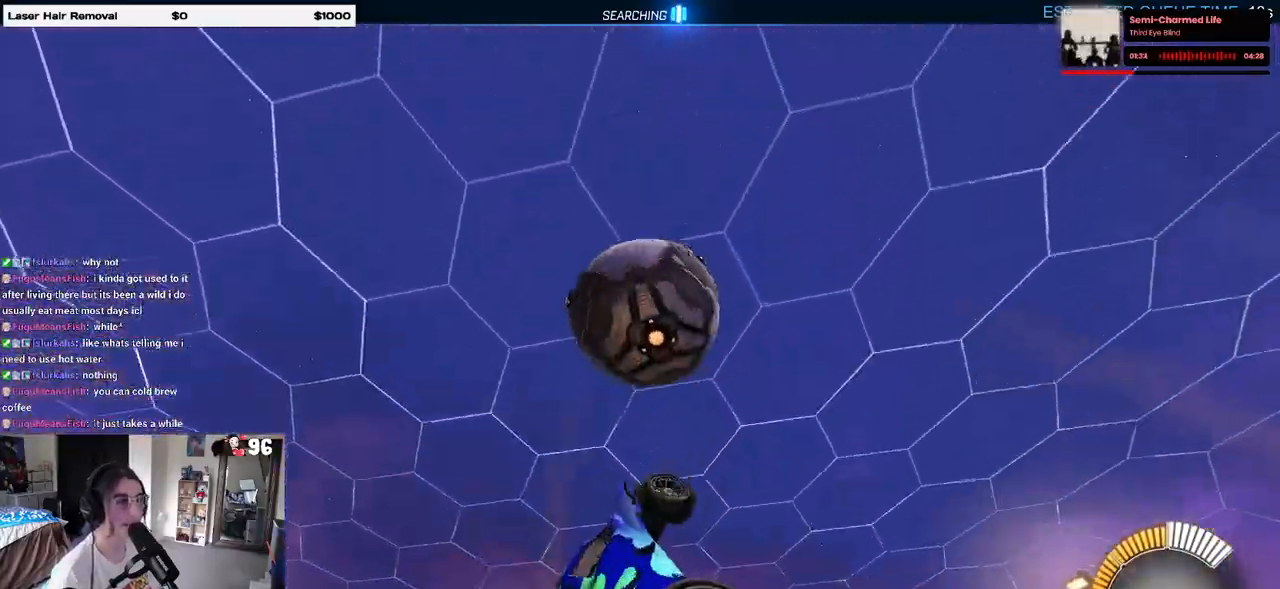
{"buttons": ["L1", "R1"], "left_stick": "left", "right_stick": "center", "events": [[83, "left_stick", "center"], [150, "left_stick", "up-left"], [367, "left_stick", "left"]]}
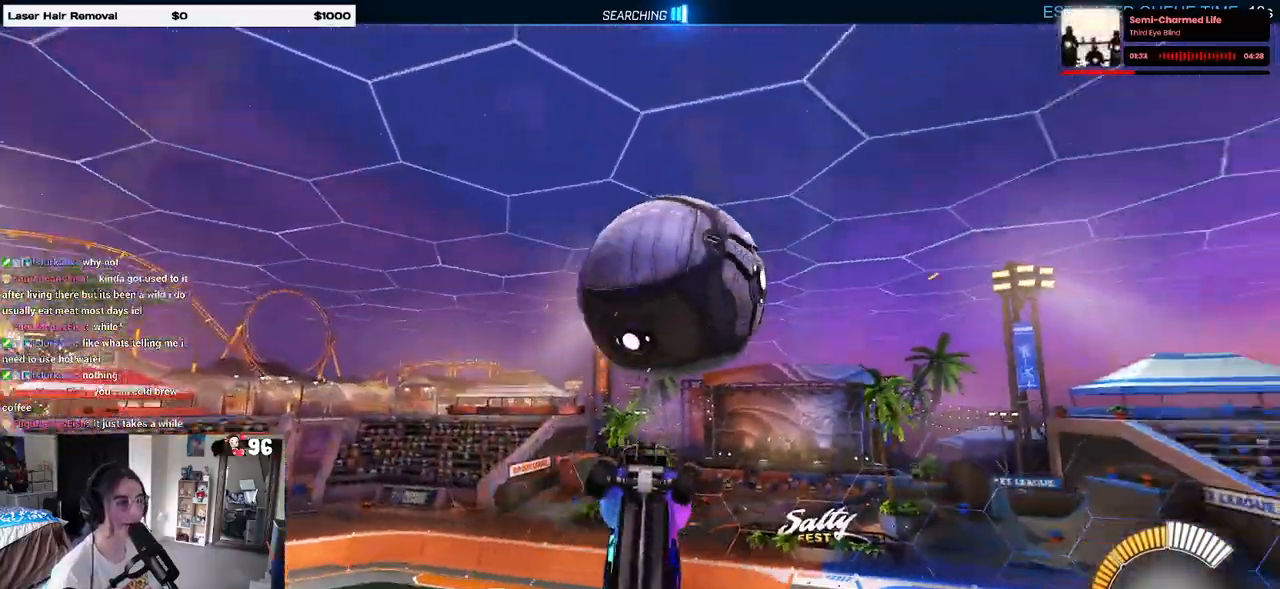
{"buttons": ["SQUARE", "R1"], "left_stick": "down-right", "right_stick": "center", "events": [[67, "left_stick", "up"], [150, "left_stick", "right"], [283, "L1", "up"], [400, "SQUARE", "down"], [417, "left_stick", "down-right"]]}
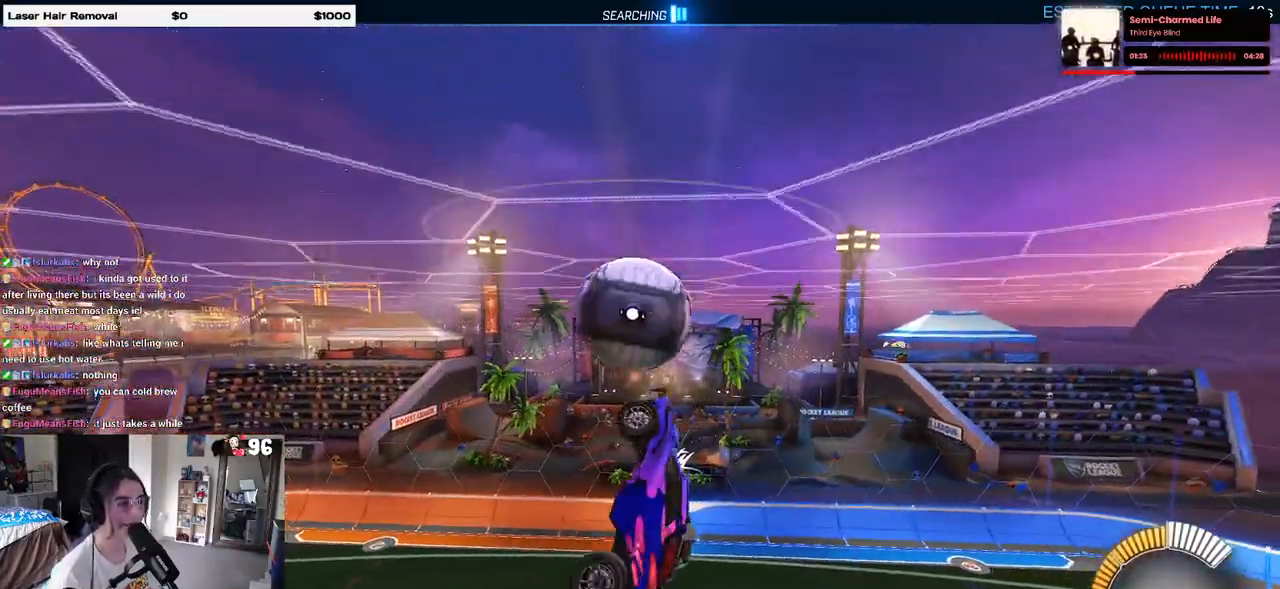
{"buttons": ["CROSS"], "left_stick": "down-right", "right_stick": "center", "events": [[150, "R1", "up"], [333, "SQUARE", "up"], [383, "CROSS", "down"]]}
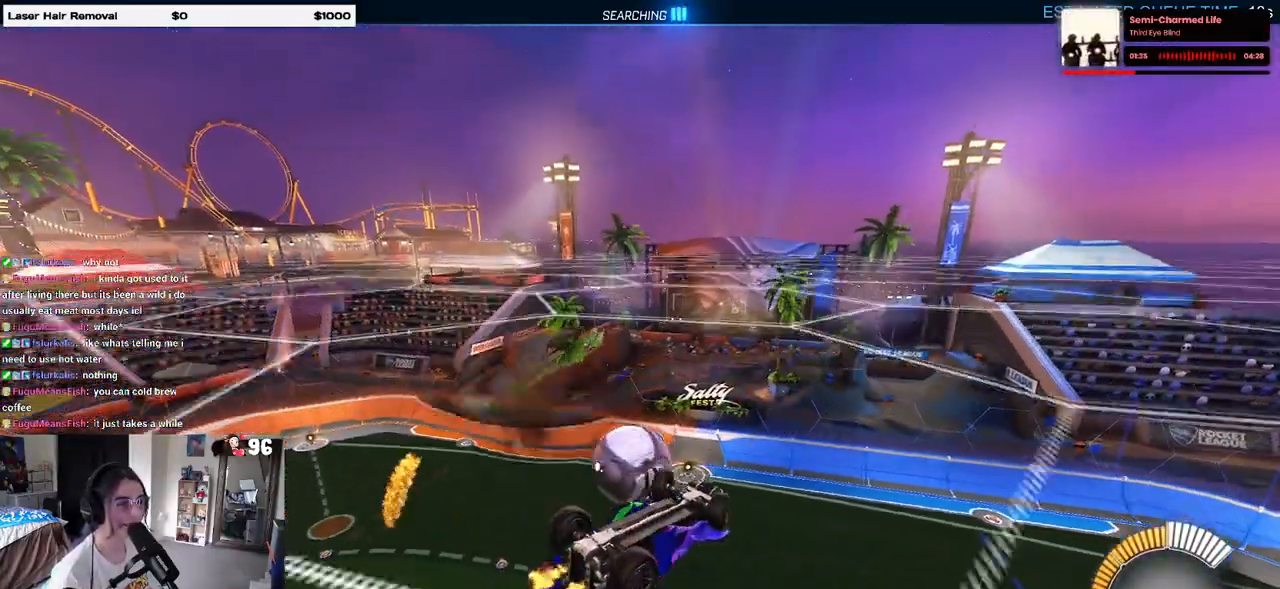
{"buttons": ["L1", "R1"], "left_stick": "left", "right_stick": "center", "events": [[33, "CROSS", "up"], [33, "L1", "down"], [117, "R1", "down"], [117, "left_stick", "up-right"], [367, "left_stick", "up-left"], [450, "left_stick", "left"]]}
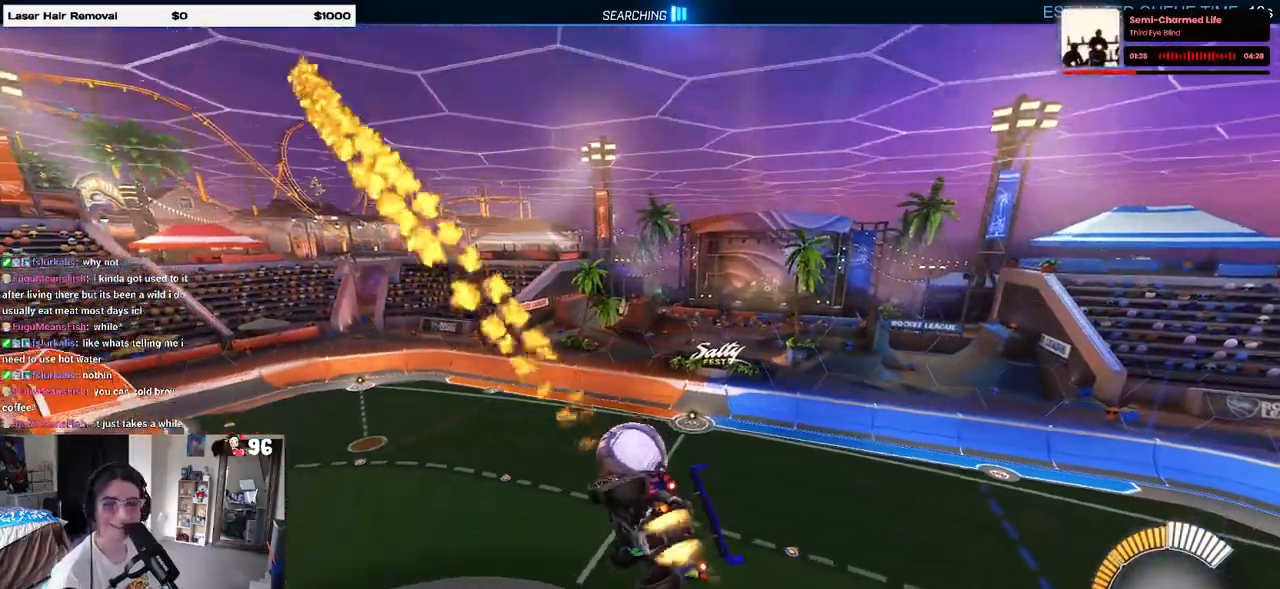
{"buttons": [], "left_stick": "up", "right_stick": "center", "events": [[117, "left_stick", "down"], [167, "left_stick", "down-right"], [250, "R1", "up"], [333, "L1", "up"], [333, "left_stick", "right"], [433, "left_stick", "up"]]}
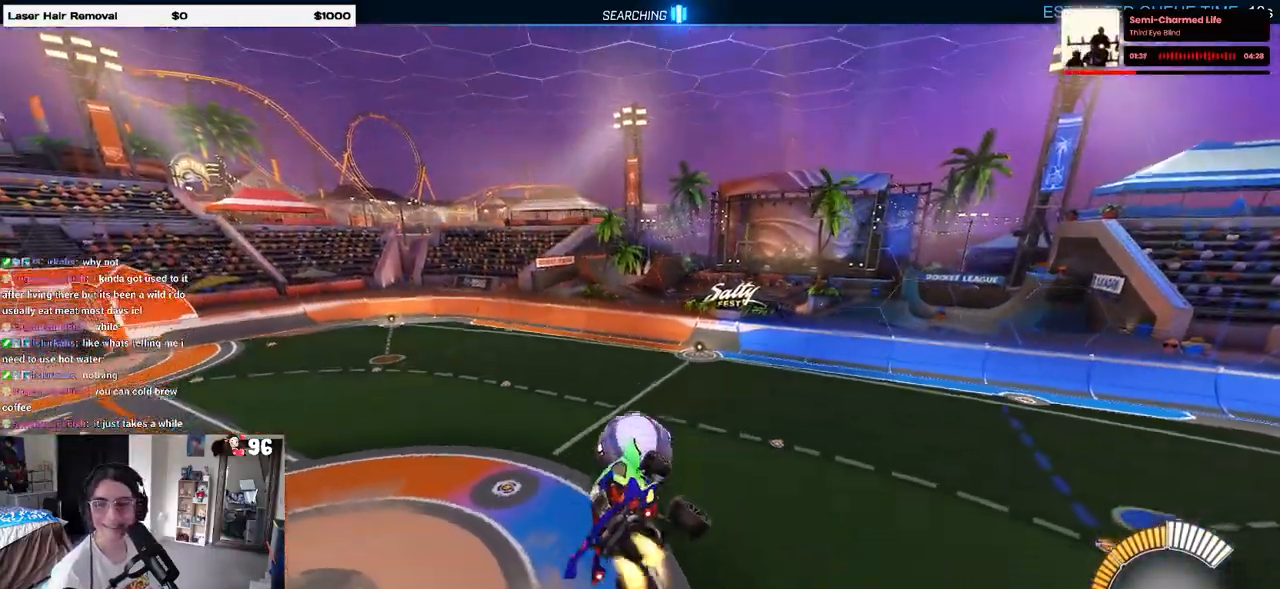
{"buttons": ["R1"], "left_stick": "down-right", "right_stick": "center", "events": [[17, "R1", "down"], [33, "CROSS", "down"], [117, "left_stick", "down"], [133, "CROSS", "up"], [250, "left_stick", "down-right"]]}
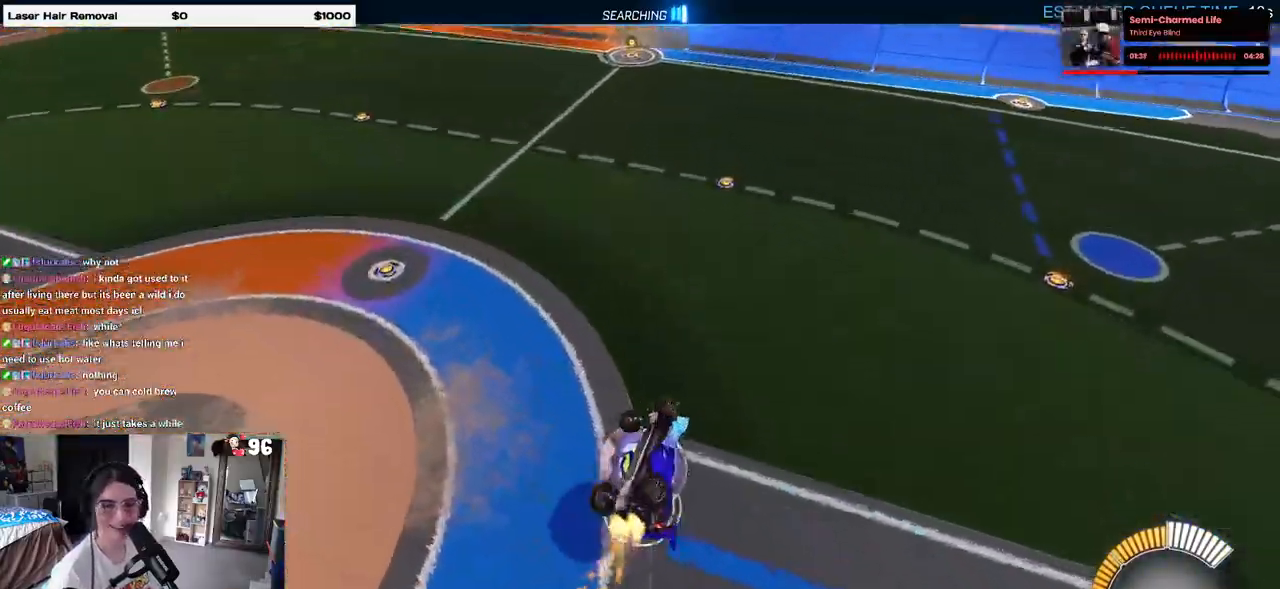
{"buttons": ["L1"], "left_stick": "up-right", "right_stick": "center", "events": [[100, "left_stick", "center"], [150, "R1", "up"], [183, "left_stick", "right"], [217, "L1", "down"], [233, "left_stick", "down-right"], [433, "left_stick", "up-right"]]}
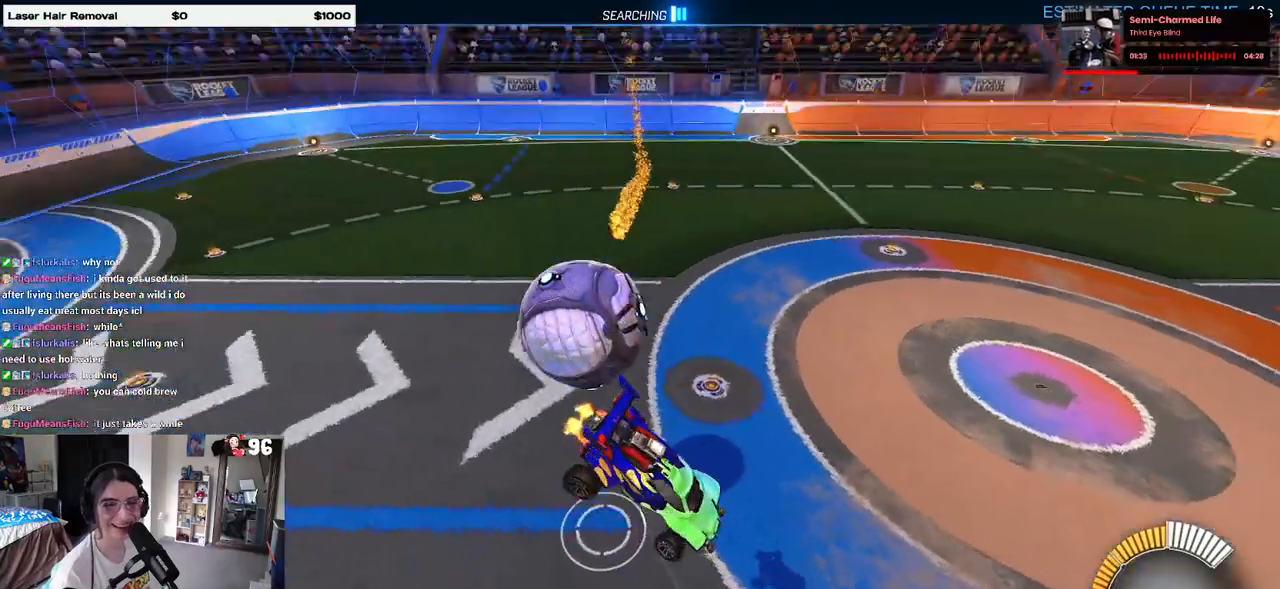
{"buttons": [], "left_stick": "right", "right_stick": "center", "events": [[50, "left_stick", "center"], [167, "left_stick", "right"], [217, "L1", "up"], [300, "SQUARE", "down"], [500, "SQUARE", "up"]]}
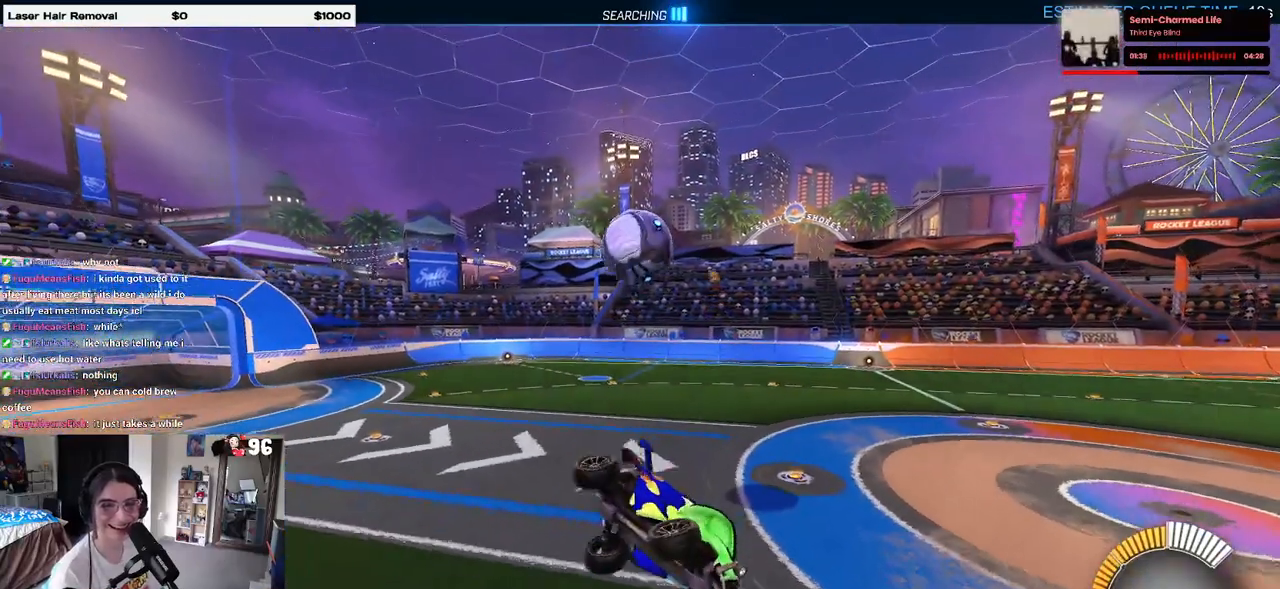
{"buttons": [], "left_stick": "center", "right_stick": "center", "events": [[83, "left_stick", "up-right"], [183, "left_stick", "center"]]}